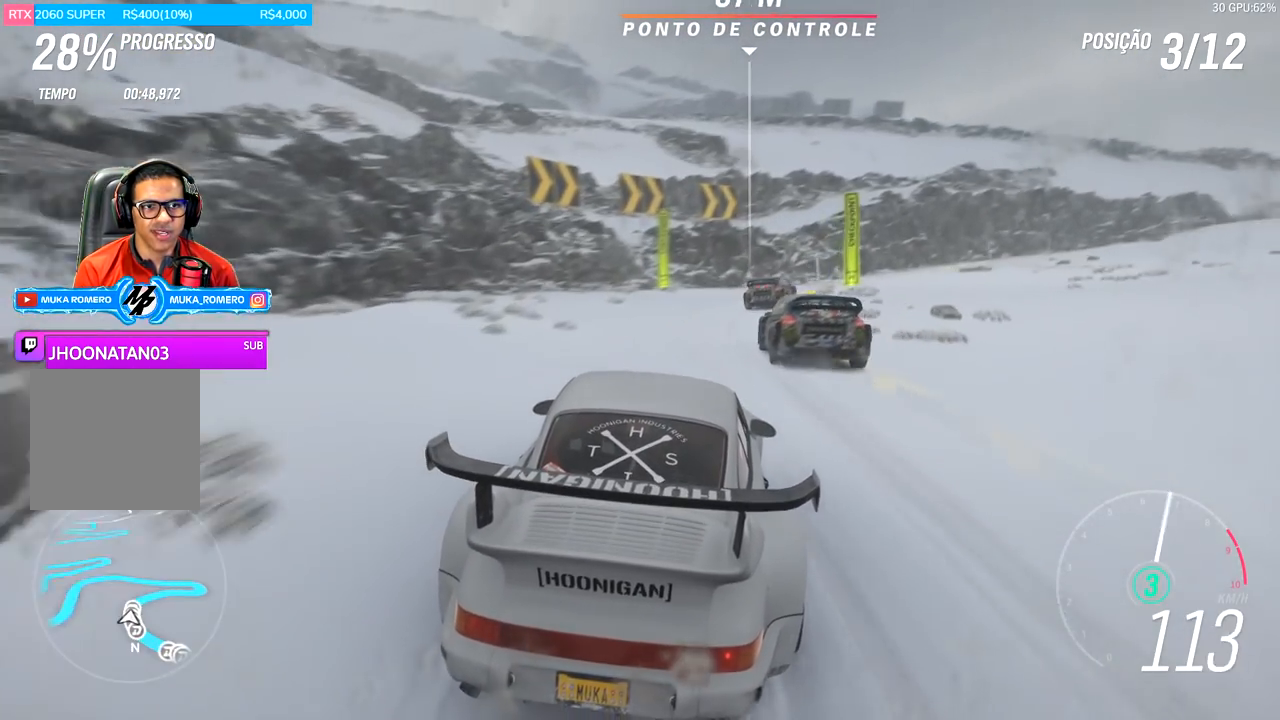
Gameplay with a controller (Xbox layout); each line is a JSON object with the inputs held at the frame after it. "events" lists button and stick changes between this image and that frame as [ms after this image, input, new state], when the widget could be followed in between.
{"buttons": [], "left_stick": "right", "right_stick": "center", "events": [[417, "R2", "up"]]}
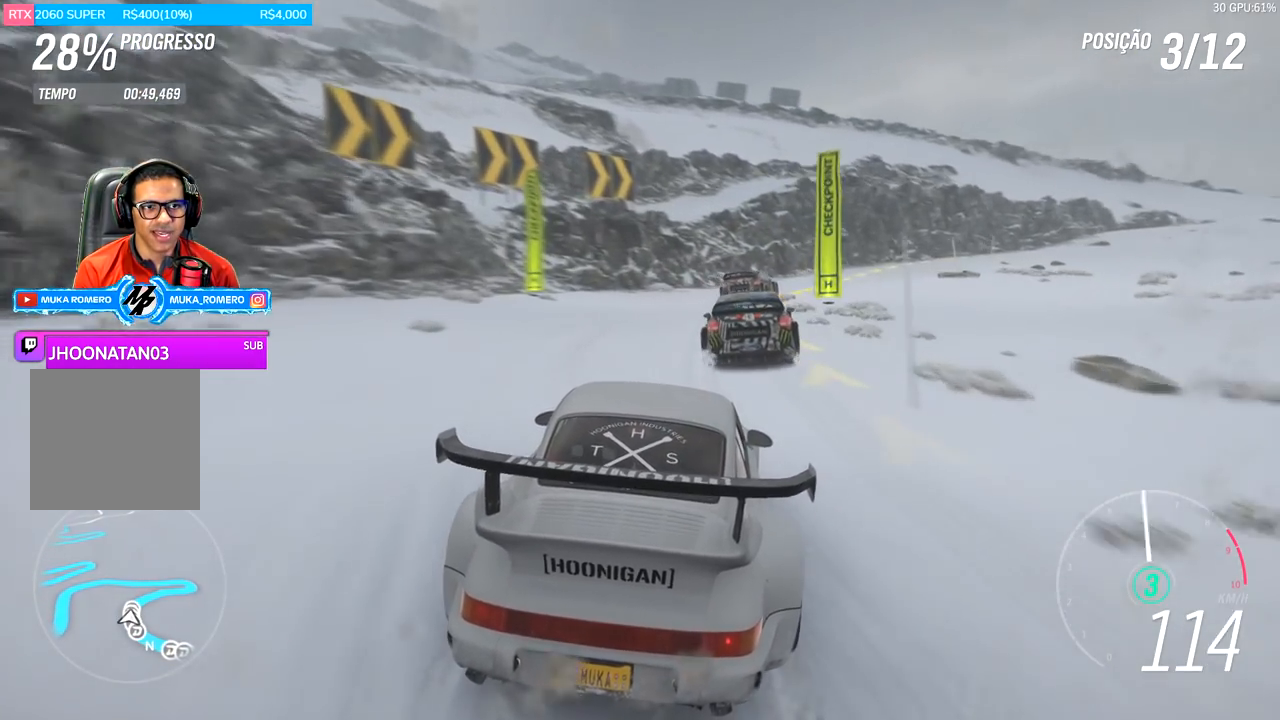
{"buttons": [], "left_stick": "right", "right_stick": "center", "events": [[117, "R2", "down"], [283, "R2", "up"]]}
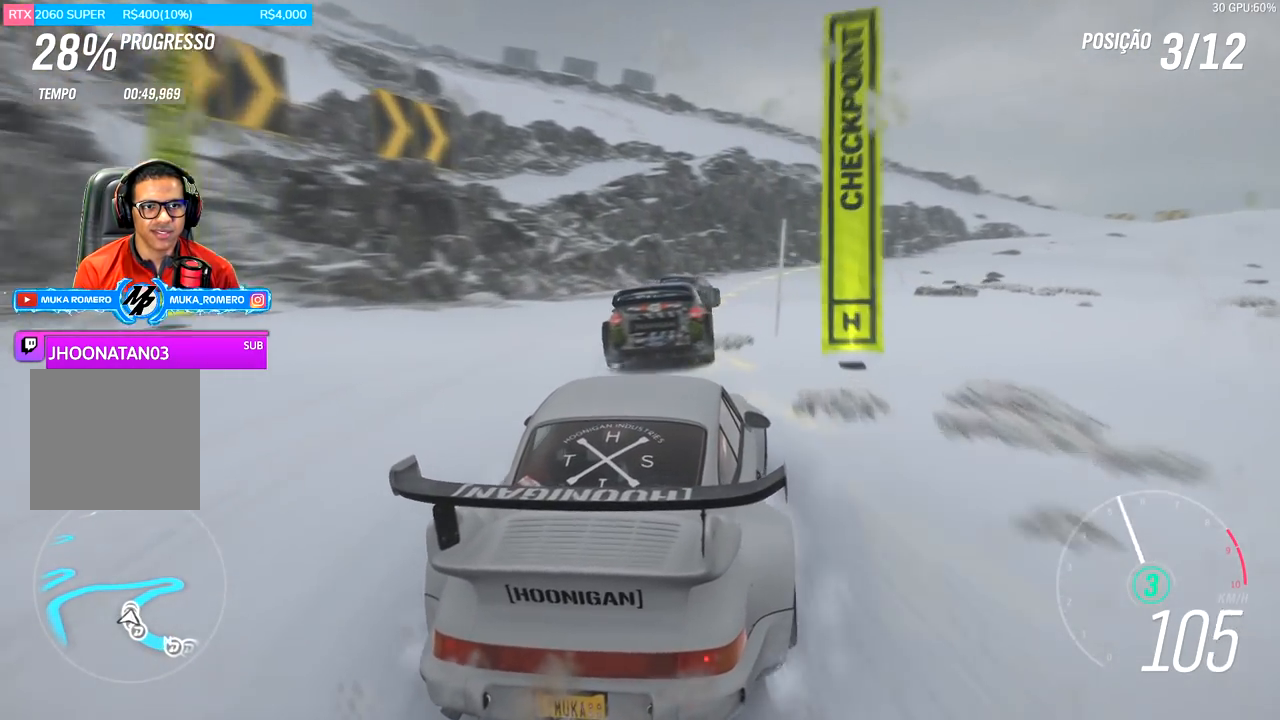
{"buttons": ["R2"], "left_stick": "center", "right_stick": "center", "events": [[17, "R2", "down"], [84, "left_stick", "center"]]}
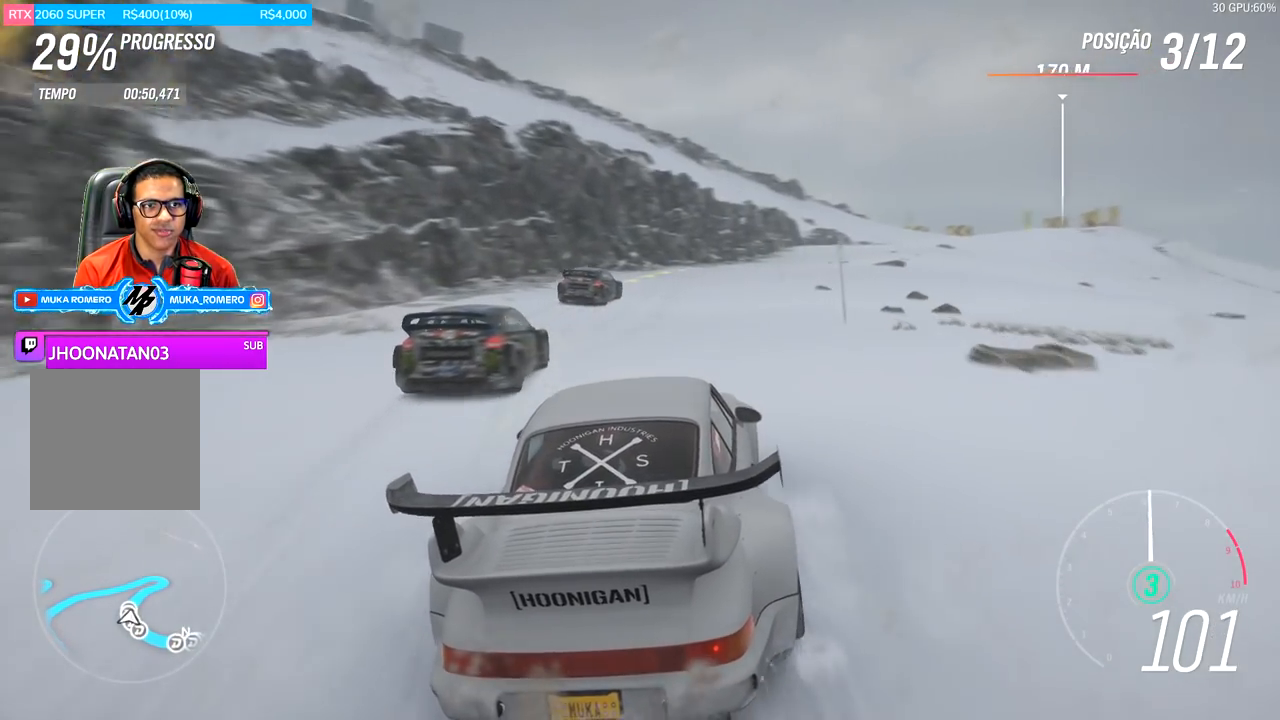
{"buttons": ["R2"], "left_stick": "center", "right_stick": "center", "events": [[150, "left_stick", "right"], [384, "left_stick", "center"]]}
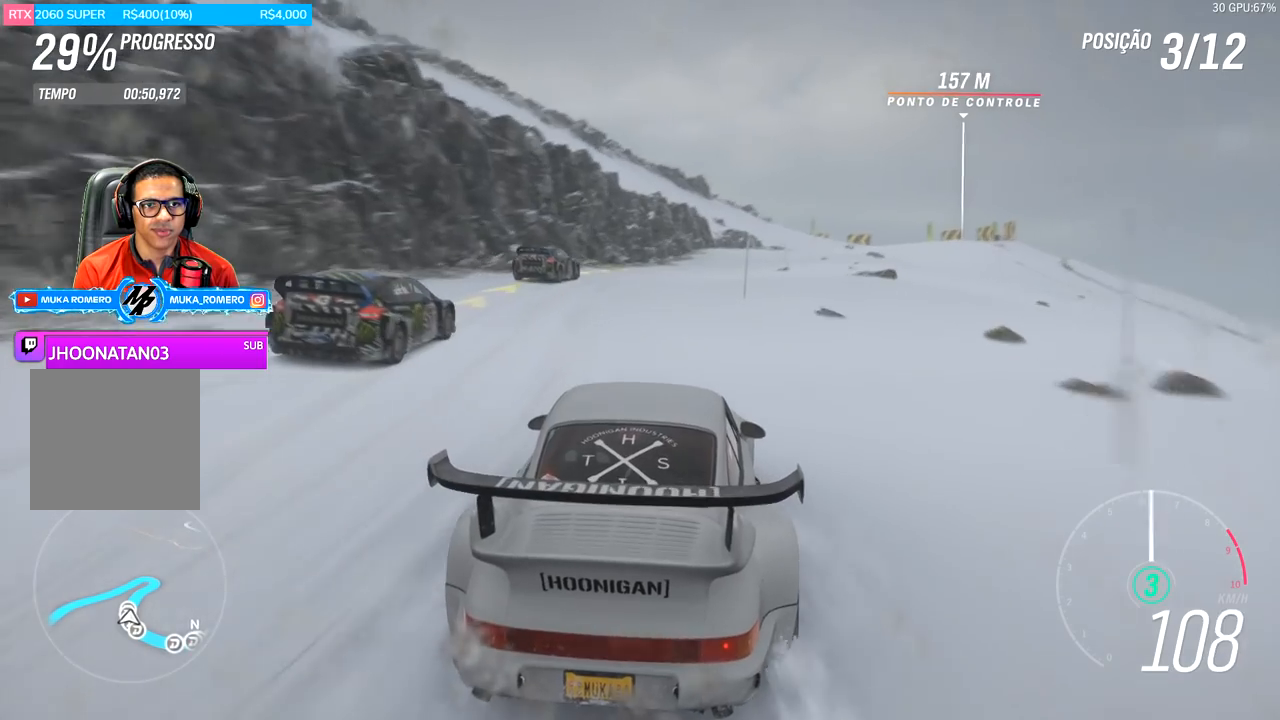
{"buttons": ["R2"], "left_stick": "right", "right_stick": "center", "events": [[134, "left_stick", "right"], [367, "left_stick", "center"], [484, "left_stick", "right"]]}
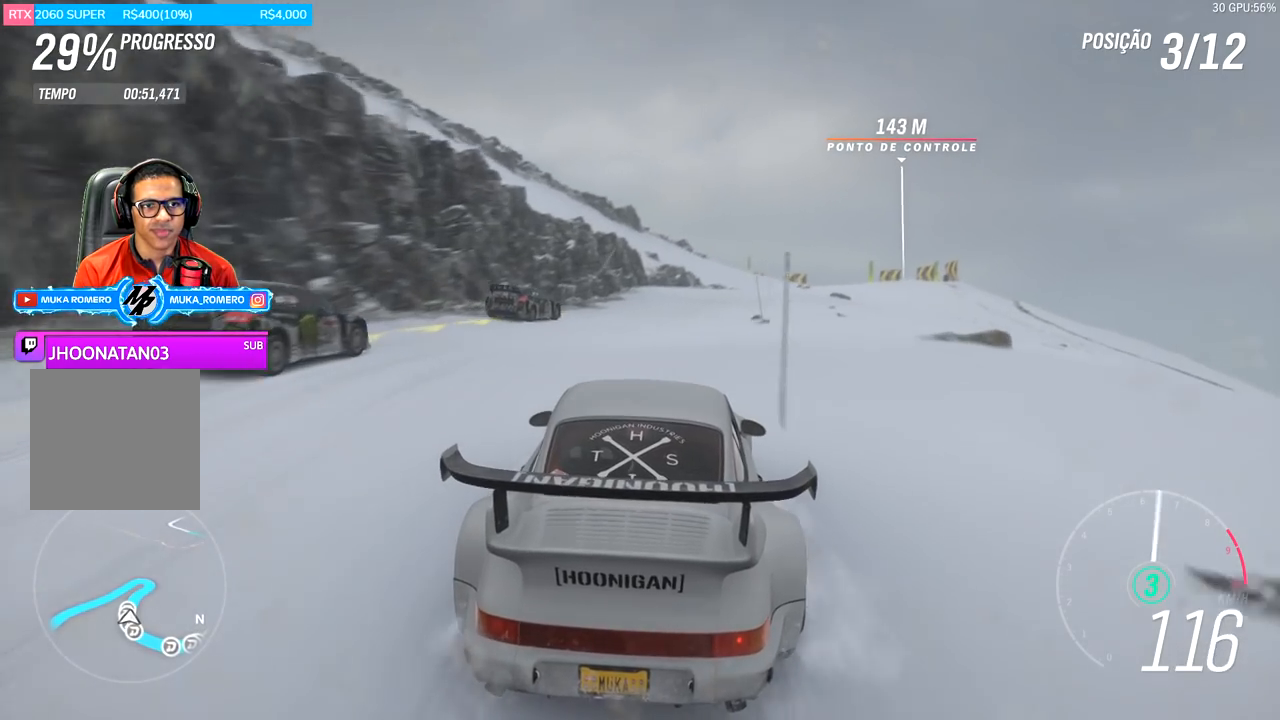
{"buttons": ["R2"], "left_stick": "center", "right_stick": "center", "events": [[267, "left_stick", "center"]]}
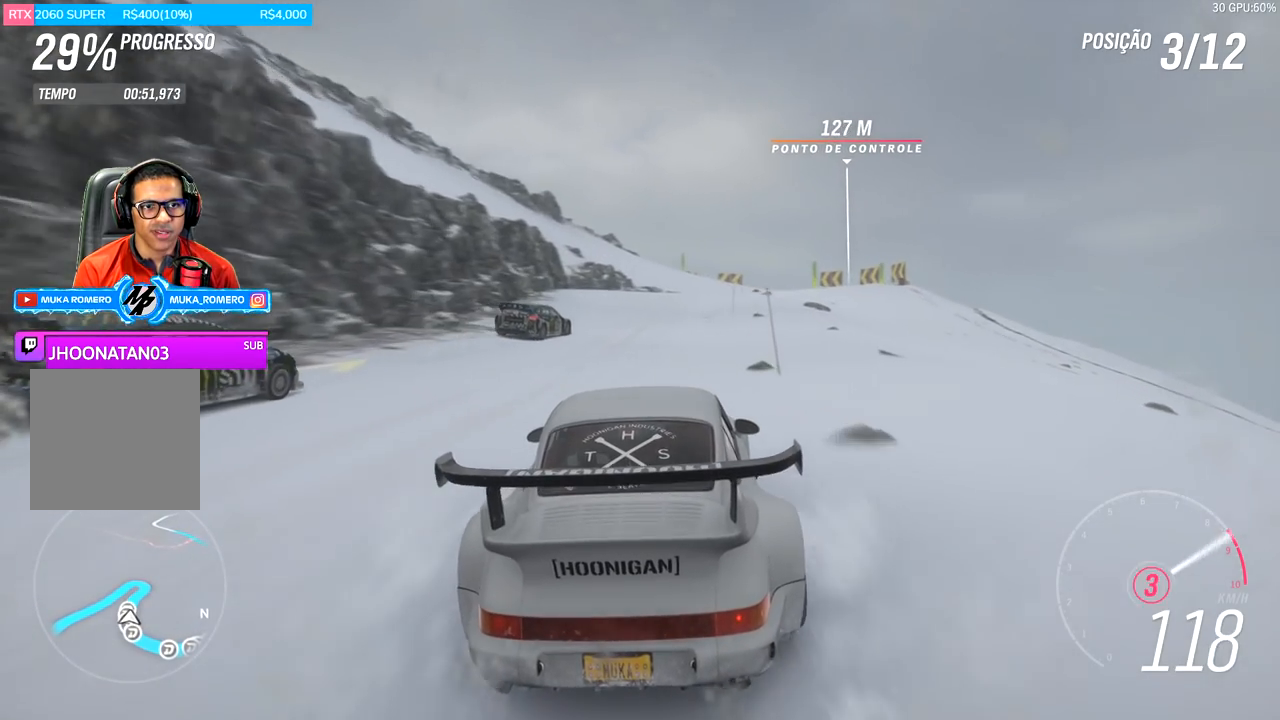
{"buttons": ["R2"], "left_stick": "right", "right_stick": "center", "events": [[33, "left_stick", "right"], [200, "left_stick", "center"], [433, "left_stick", "right"]]}
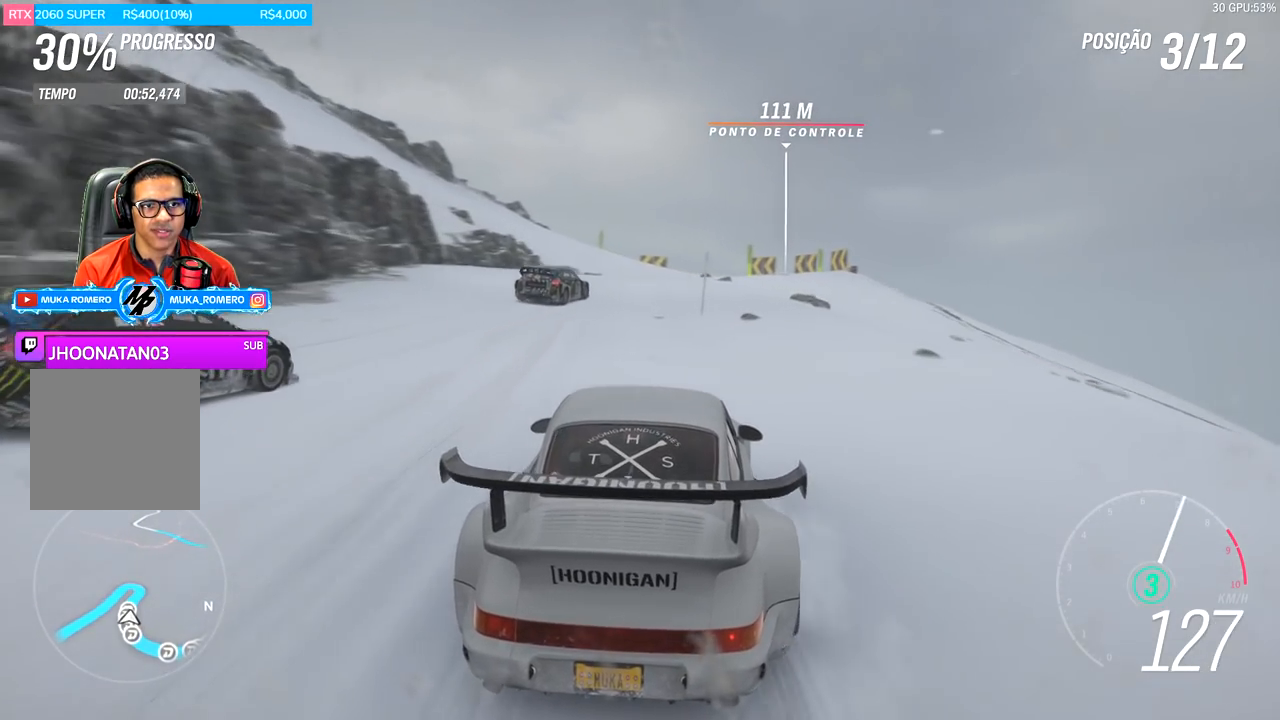
{"buttons": ["A", "B", "R2"], "left_stick": "center", "right_stick": "center", "events": [[100, "left_stick", "center"], [200, "left_stick", "right"], [367, "left_stick", "center"], [484, "A", "down"], [484, "B", "down"]]}
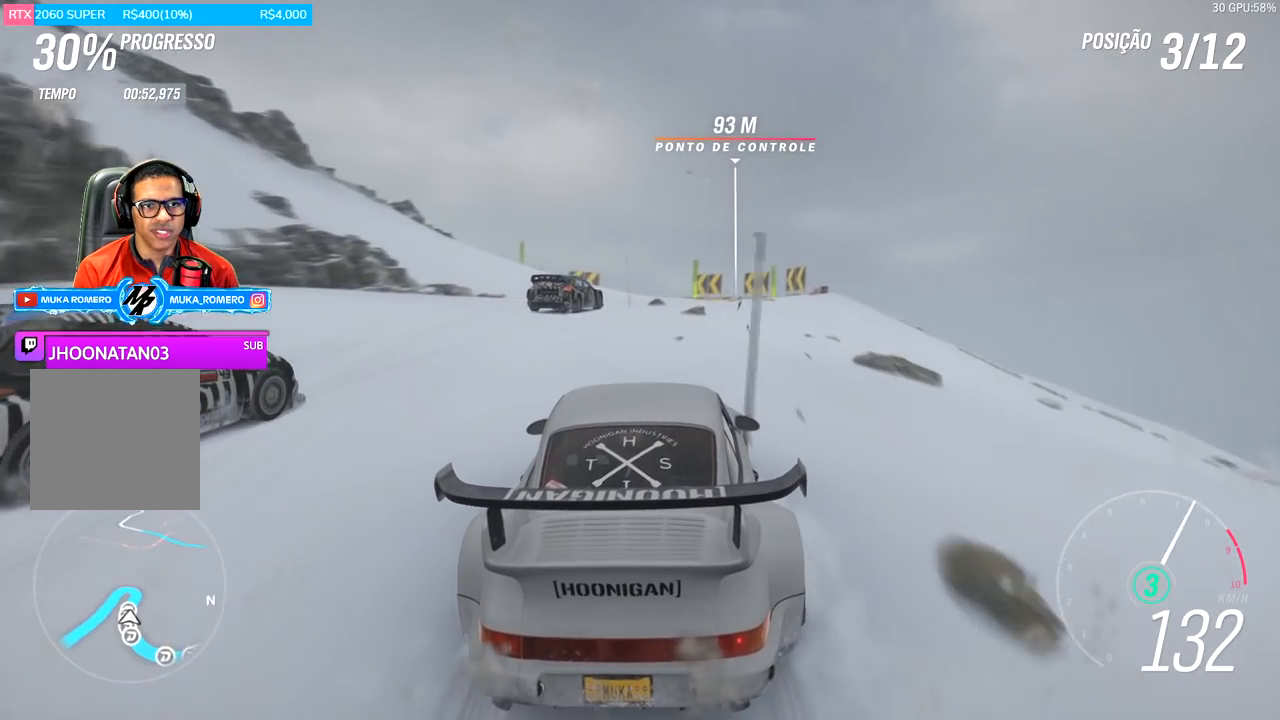
{"buttons": [], "left_stick": "center", "right_stick": "center", "events": [[66, "left_stick", "right"], [116, "A", "up"], [116, "B", "up"], [433, "R2", "up"], [433, "left_stick", "center"]]}
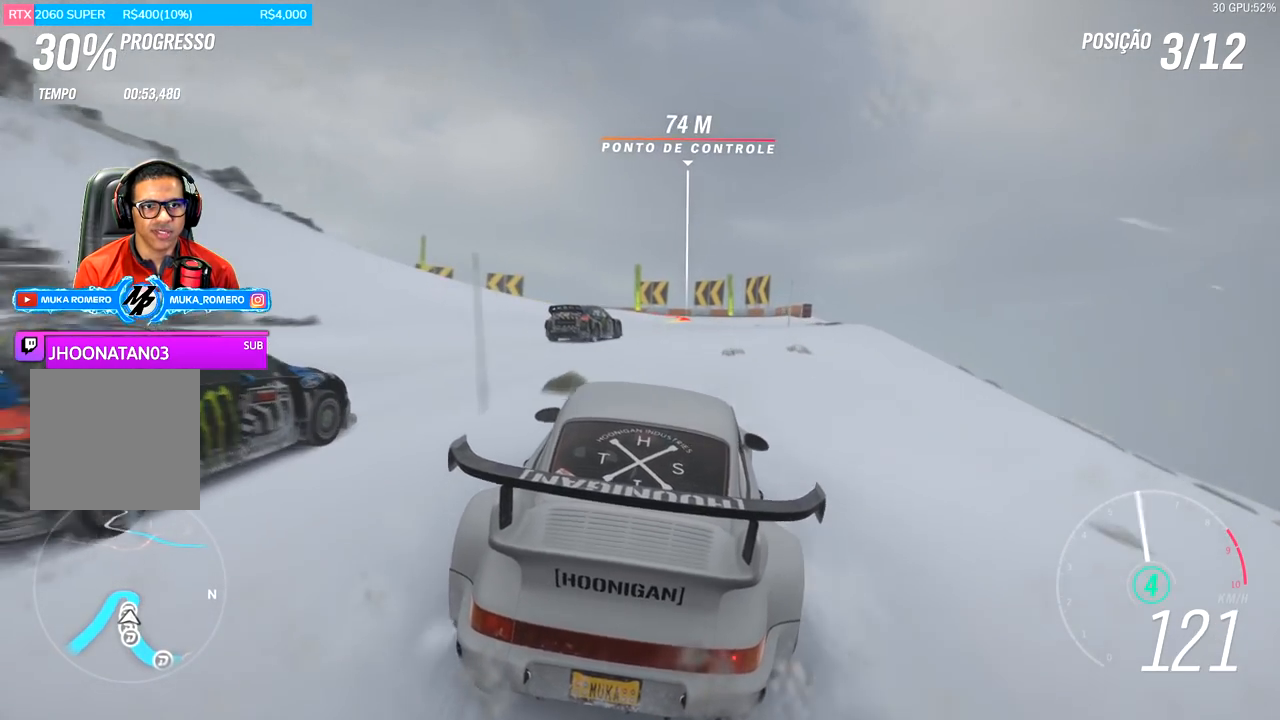
{"buttons": ["R2"], "left_stick": "center", "right_stick": "center", "events": [[250, "left_stick", "right"], [401, "left_stick", "center"], [434, "R2", "down"]]}
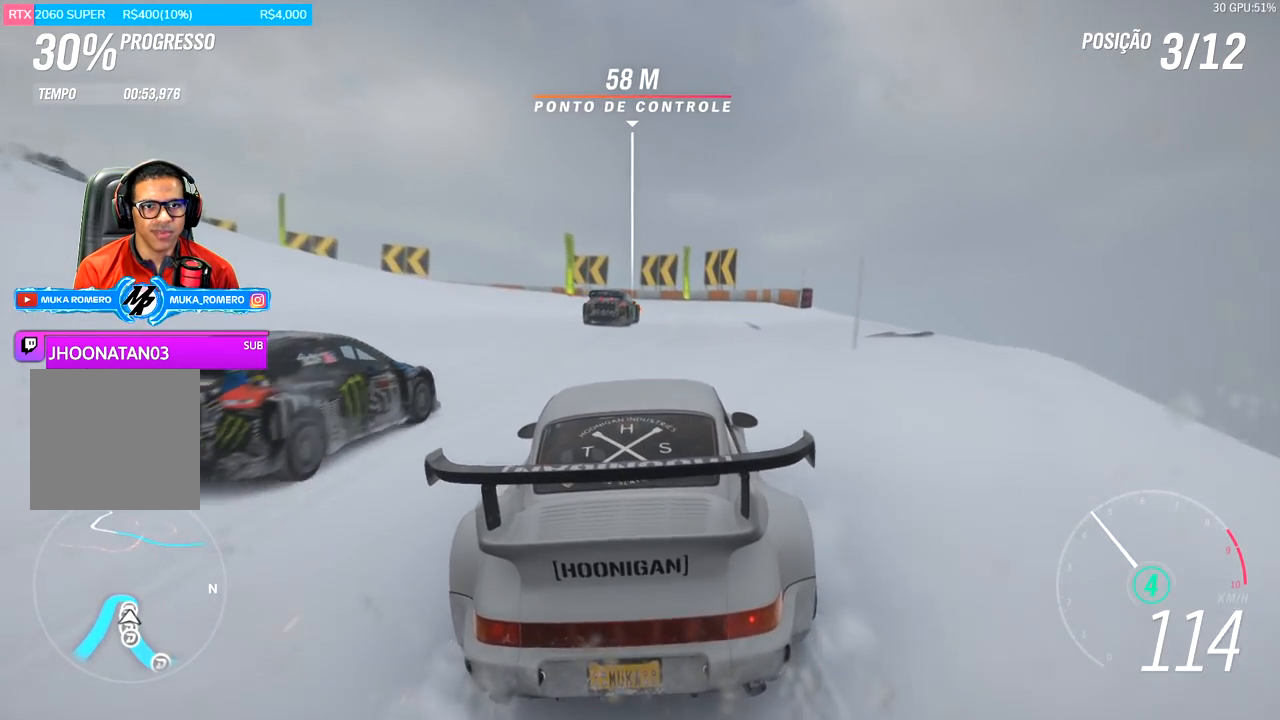
{"buttons": ["R2"], "left_stick": "center", "right_stick": "center", "events": [[133, "left_stick", "left"], [233, "left_stick", "down-left"], [367, "left_stick", "center"]]}
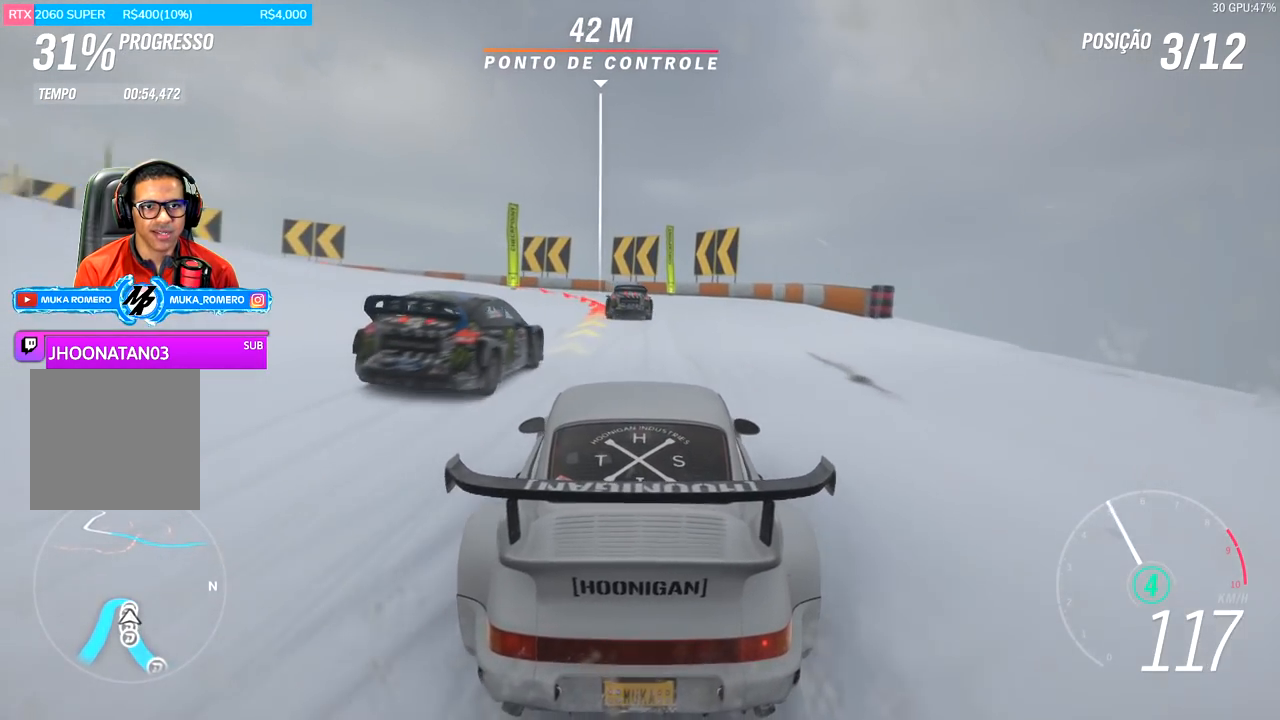
{"buttons": [], "left_stick": "left", "right_stick": "center", "events": [[34, "left_stick", "left"], [100, "A", "down"], [100, "L2", "down"], [100, "X", "down"], [200, "X", "up"], [217, "A", "up"], [234, "R2", "up"], [467, "L2", "up"]]}
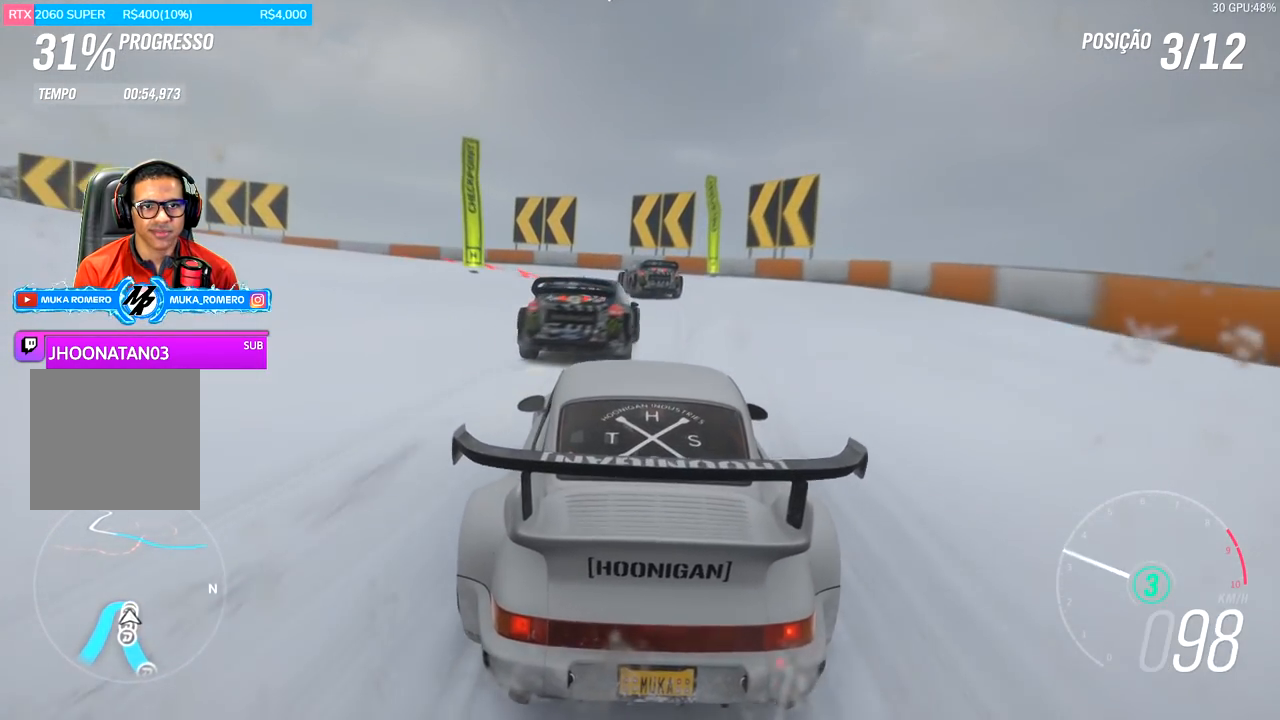
{"buttons": [], "left_stick": "left", "right_stick": "center", "events": [[200, "R2", "down"], [333, "L2", "down"], [333, "R2", "up"], [450, "L2", "up"]]}
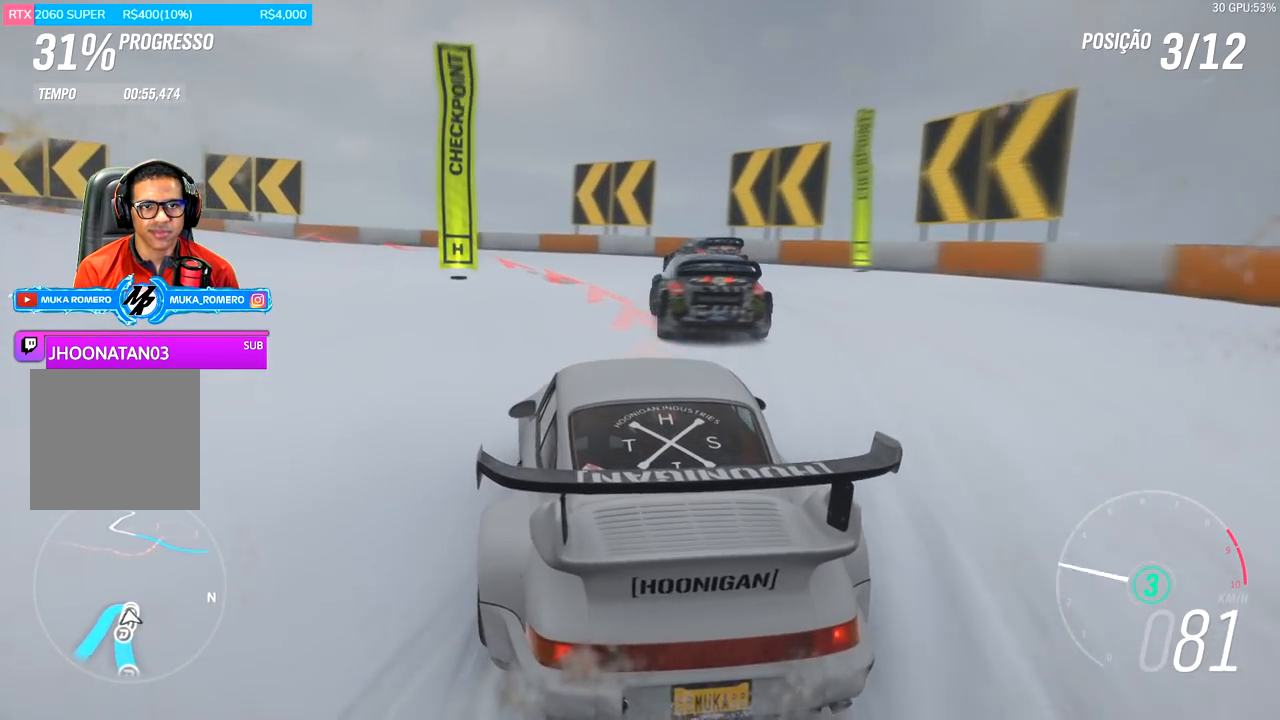
{"buttons": ["L2"], "left_stick": "left", "right_stick": "center", "events": [[117, "L2", "down"], [234, "L2", "up"], [234, "R2", "down"], [250, "A", "down"], [250, "X", "down"], [334, "A", "up"], [334, "X", "up"], [384, "R2", "up"], [434, "L2", "down"]]}
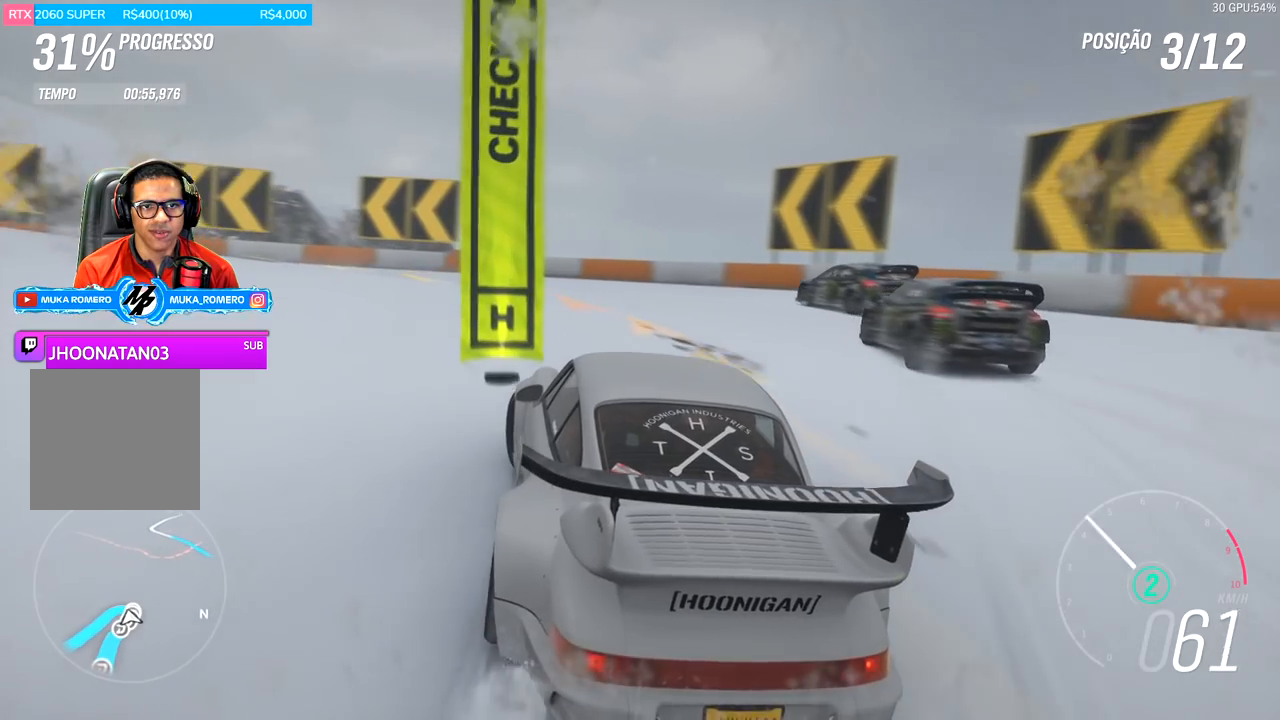
{"buttons": ["R2"], "left_stick": "left", "right_stick": "center", "events": [[66, "L2", "up"], [250, "R2", "down"]]}
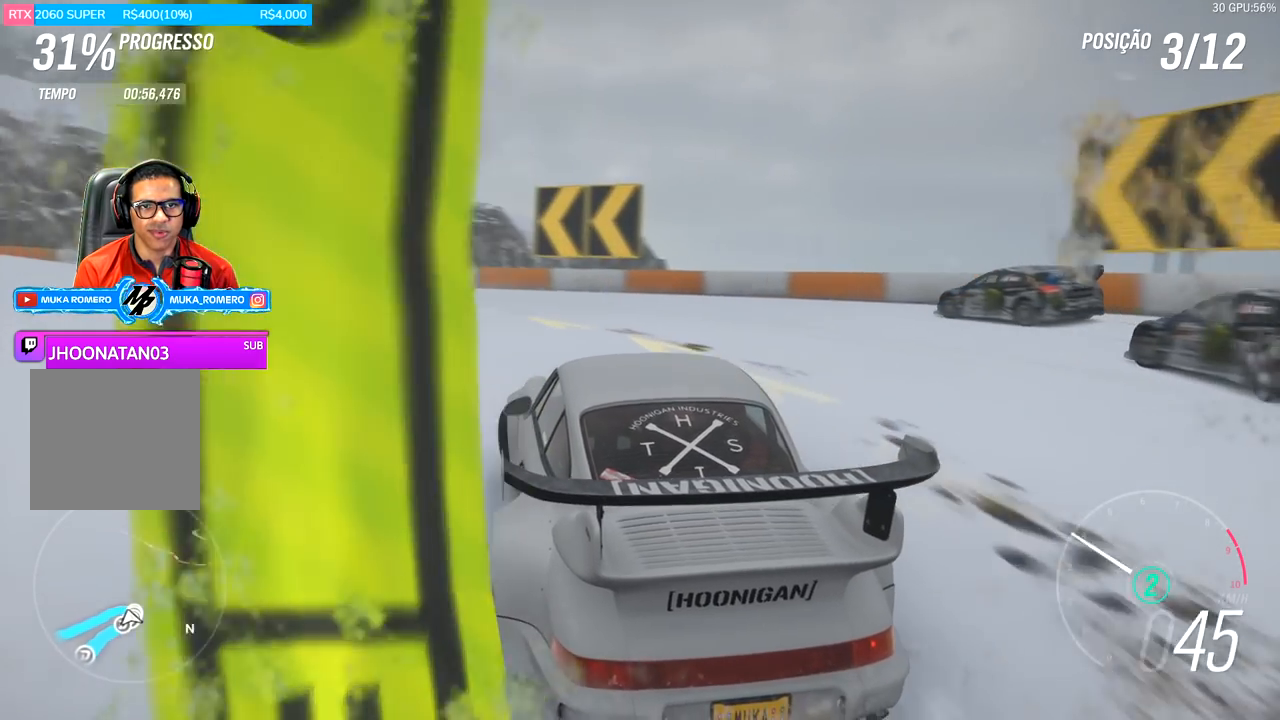
{"buttons": ["R2"], "left_stick": "left", "right_stick": "center", "events": [[351, "left_stick", "center"], [501, "left_stick", "left"]]}
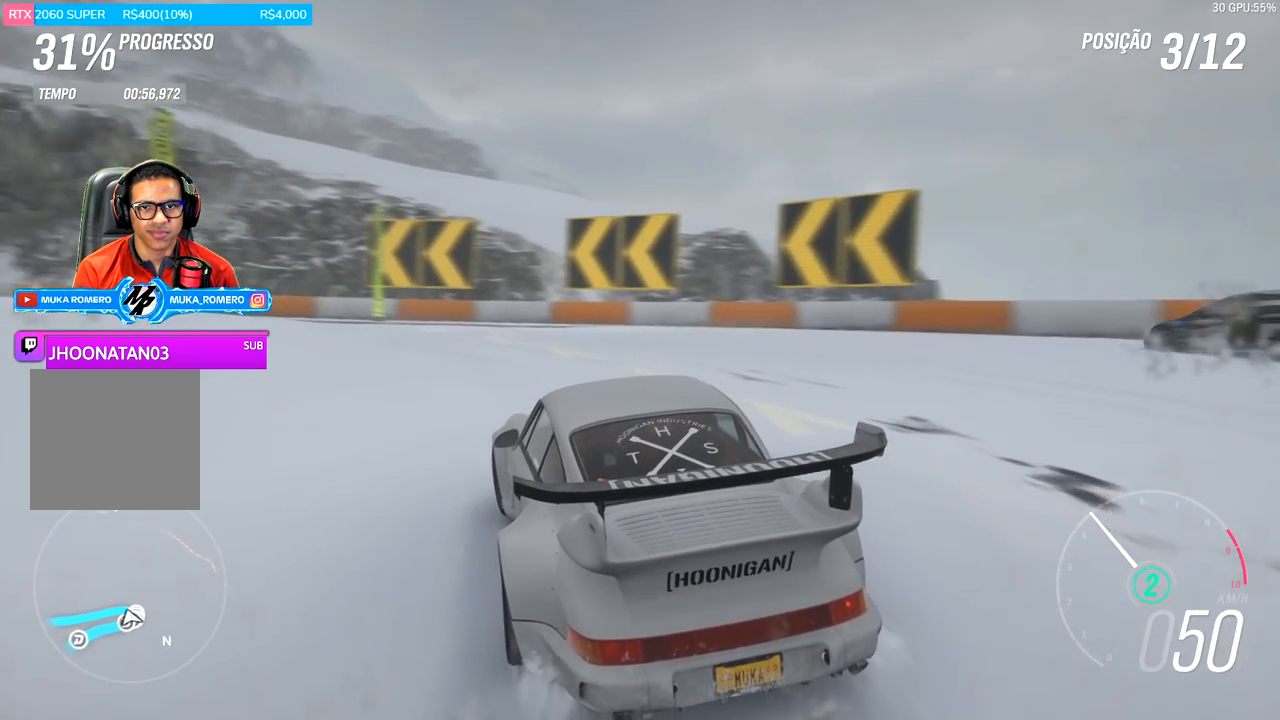
{"buttons": ["L2"], "left_stick": "left", "right_stick": "center", "events": [[100, "left_stick", "center"], [233, "left_stick", "left"], [367, "R2", "up"], [433, "L2", "down"]]}
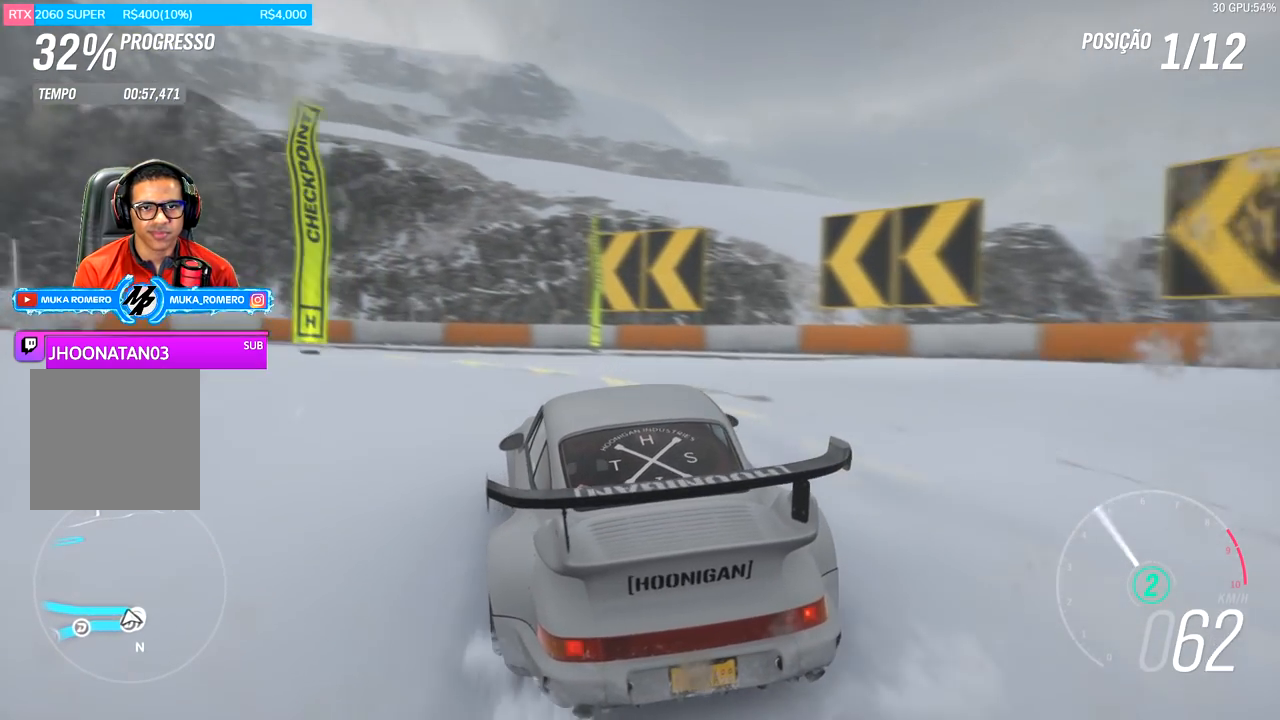
{"buttons": ["R2"], "left_stick": "left", "right_stick": "center", "events": [[50, "L2", "up"], [467, "R2", "down"]]}
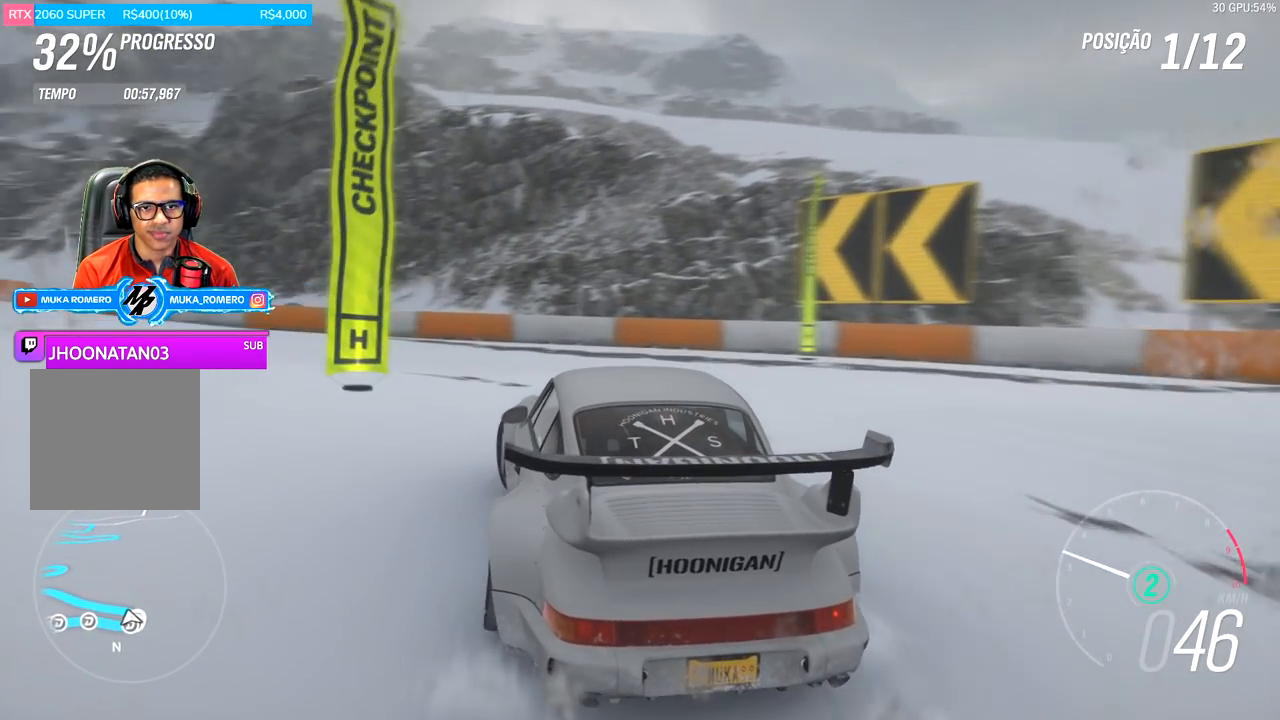
{"buttons": ["R2"], "left_stick": "left", "right_stick": "center", "events": [[267, "left_stick", "center"], [467, "left_stick", "left"]]}
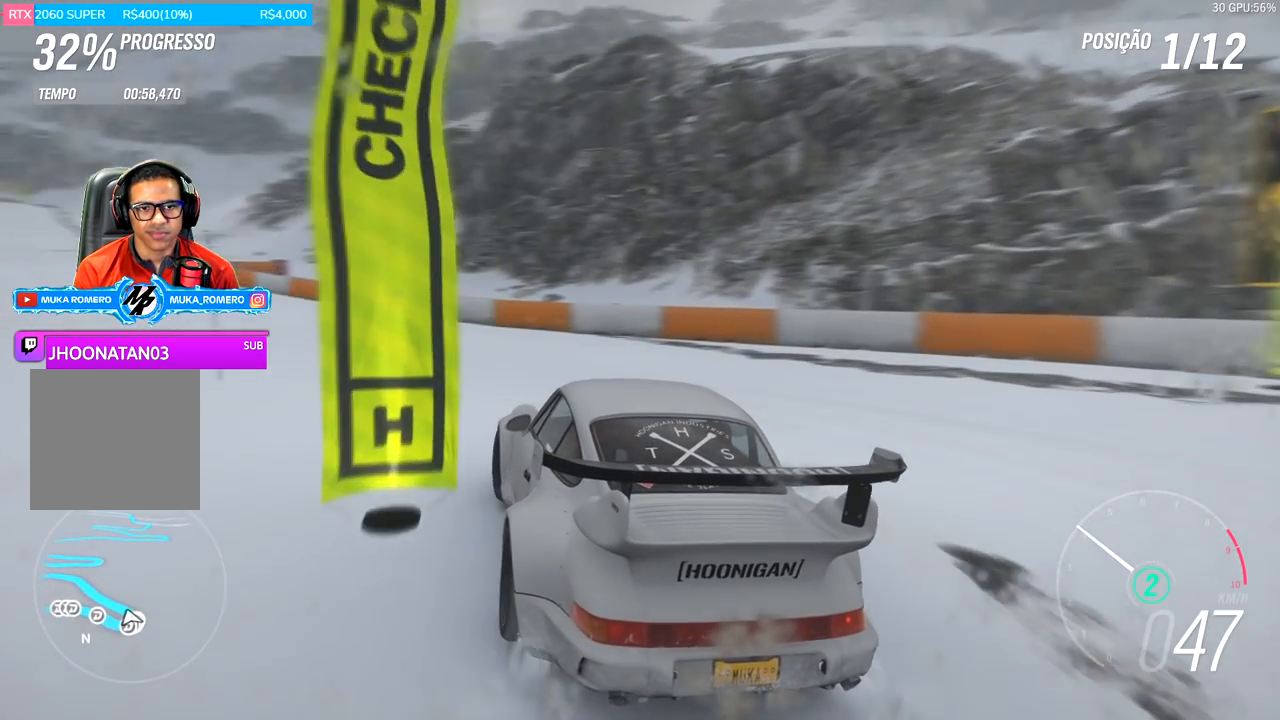
{"buttons": ["R2"], "left_stick": "center", "right_stick": "center", "events": [[334, "left_stick", "center"]]}
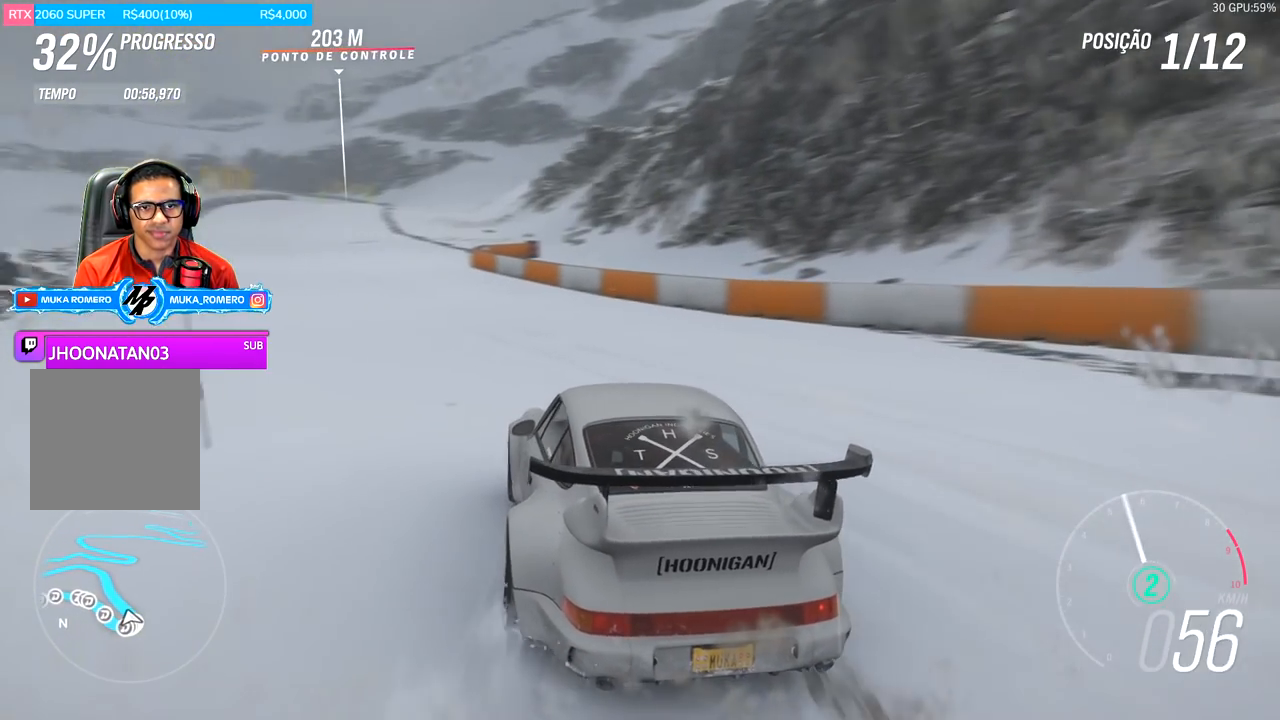
{"buttons": ["R2"], "left_stick": "center", "right_stick": "center", "events": [[200, "R2", "up"], [200, "left_stick", "right"], [267, "R2", "down"], [383, "left_stick", "center"]]}
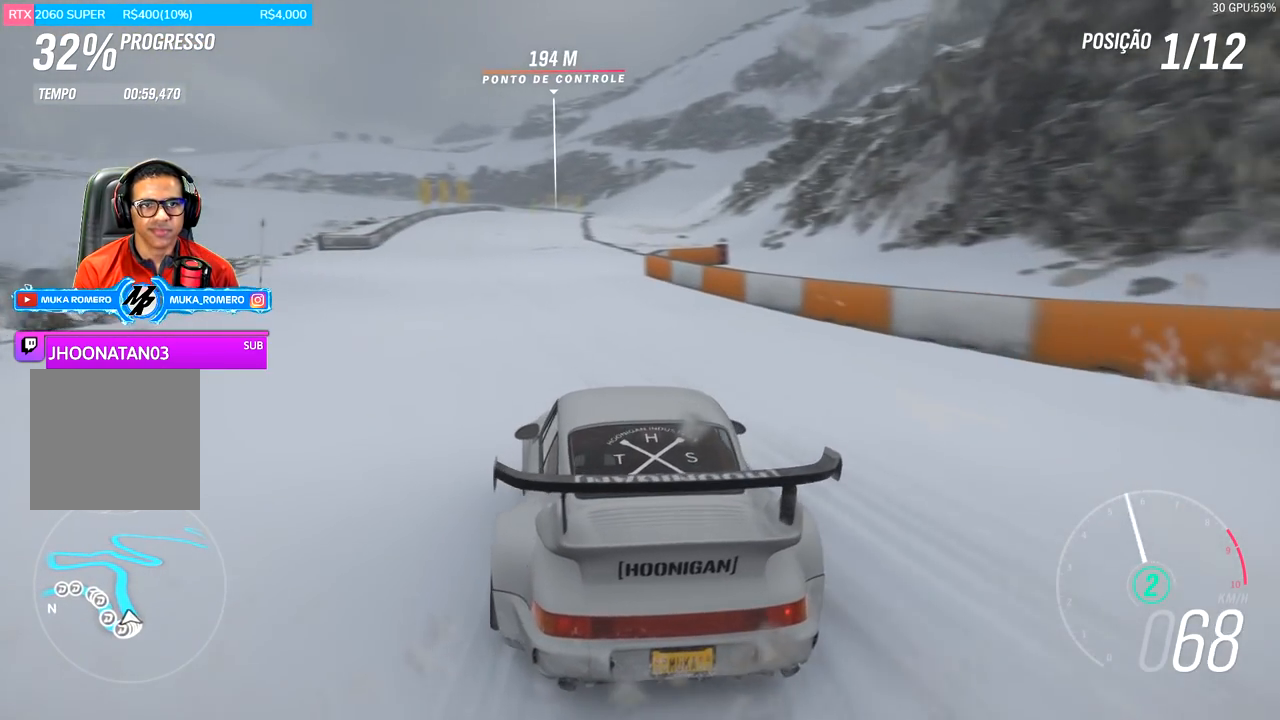
{"buttons": ["R2"], "left_stick": "center", "right_stick": "center", "events": [[17, "left_stick", "left"], [200, "left_stick", "center"]]}
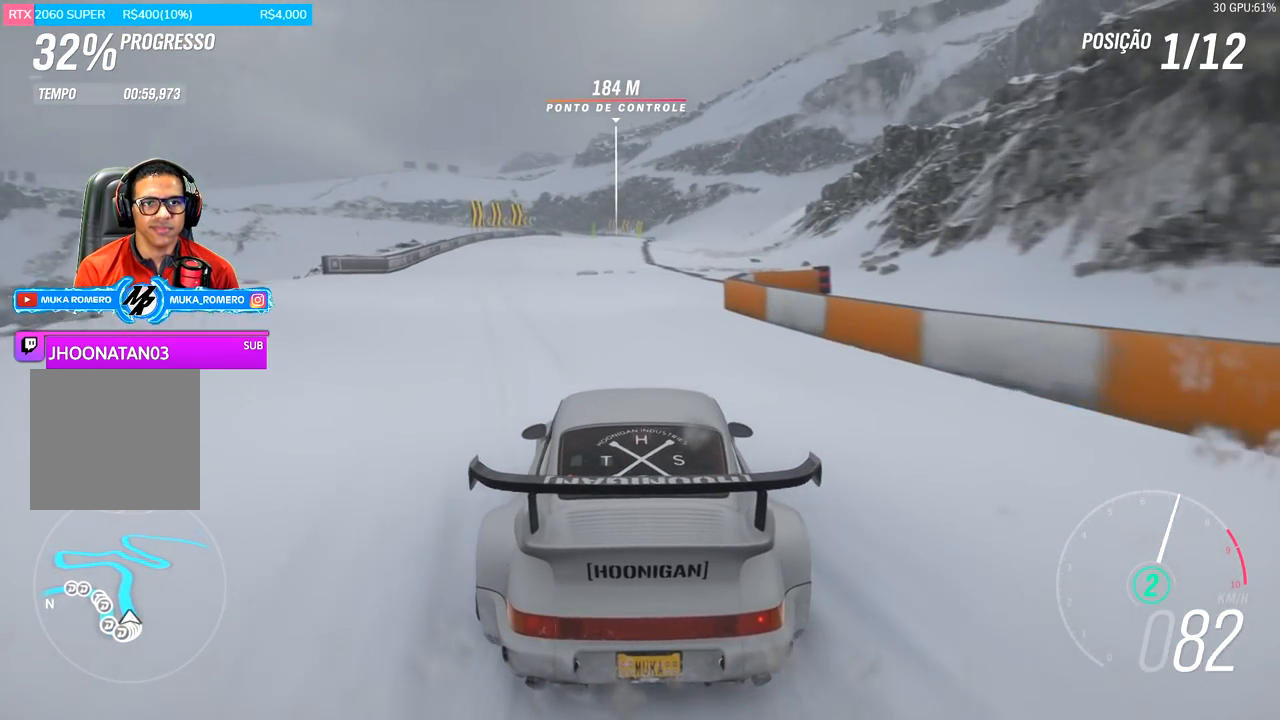
{"buttons": ["R2"], "left_stick": "center", "right_stick": "center", "events": [[217, "A", "down"], [217, "B", "down"], [217, "left_stick", "left"], [333, "A", "up"], [333, "B", "up"], [383, "left_stick", "center"]]}
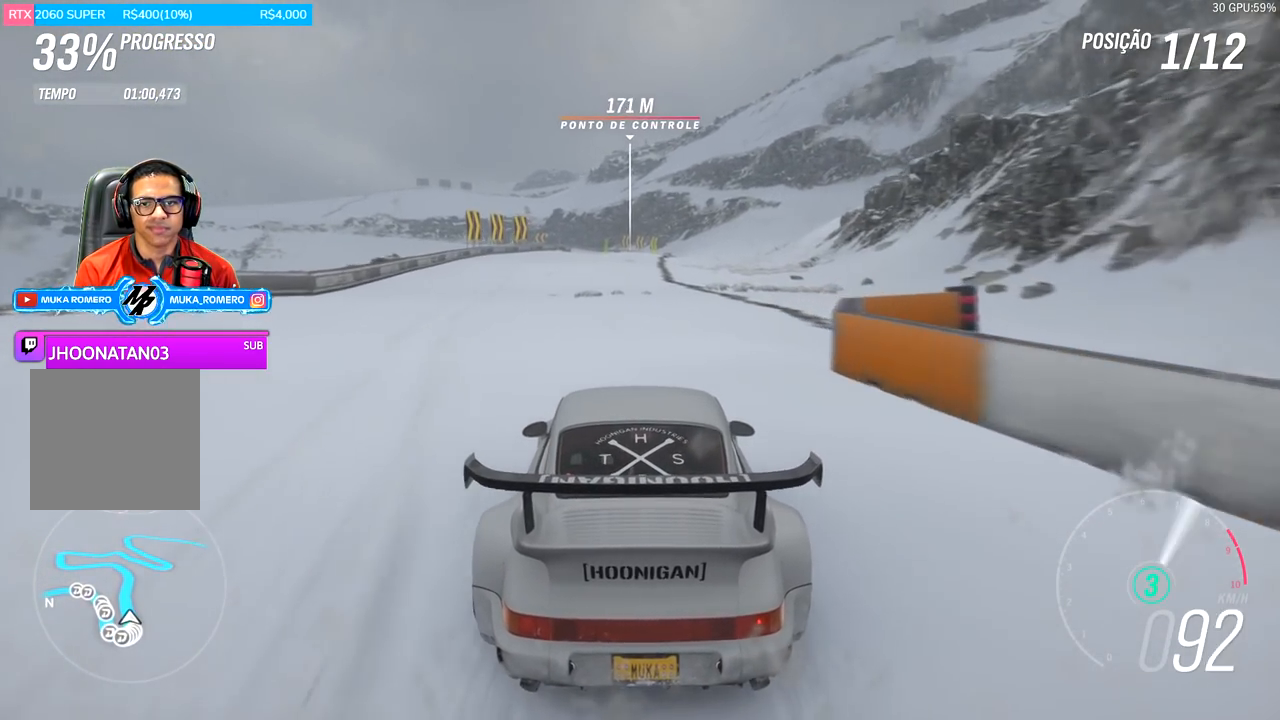
{"buttons": ["R2"], "left_stick": "down-left", "right_stick": "center", "events": [[484, "left_stick", "down-left"]]}
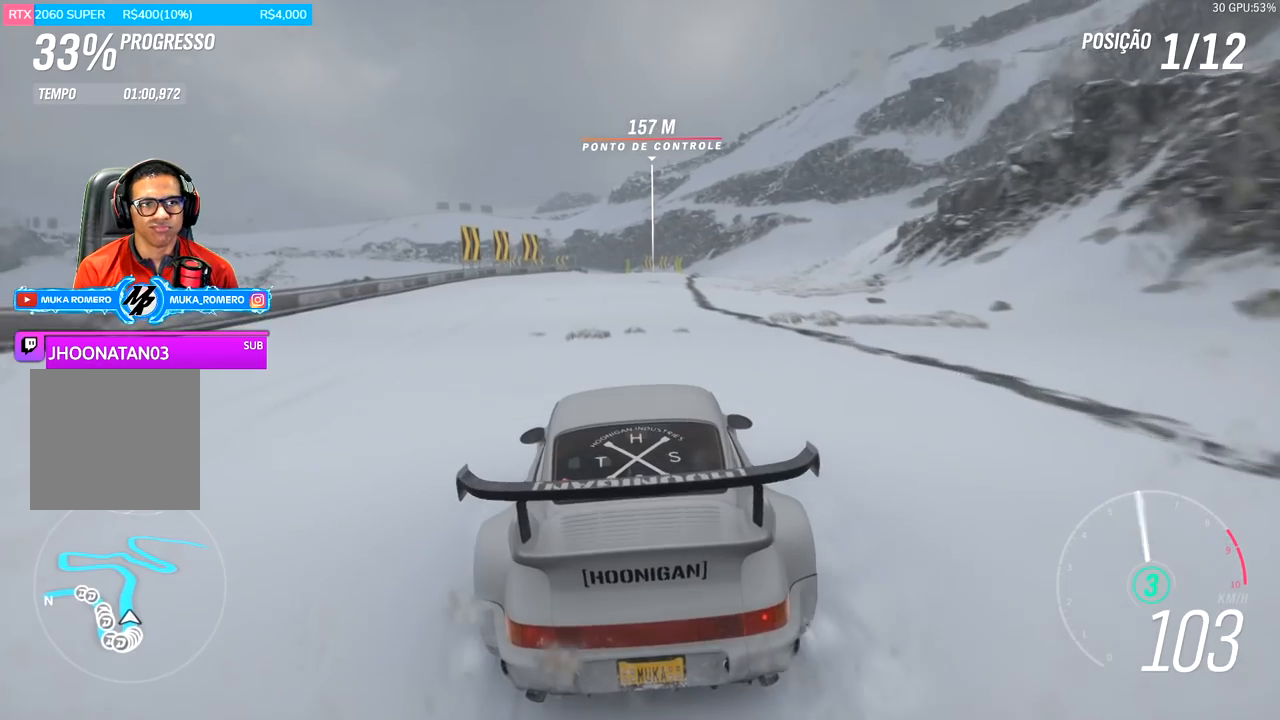
{"buttons": ["R2"], "left_stick": "center", "right_stick": "center", "events": [[66, "left_stick", "center"]]}
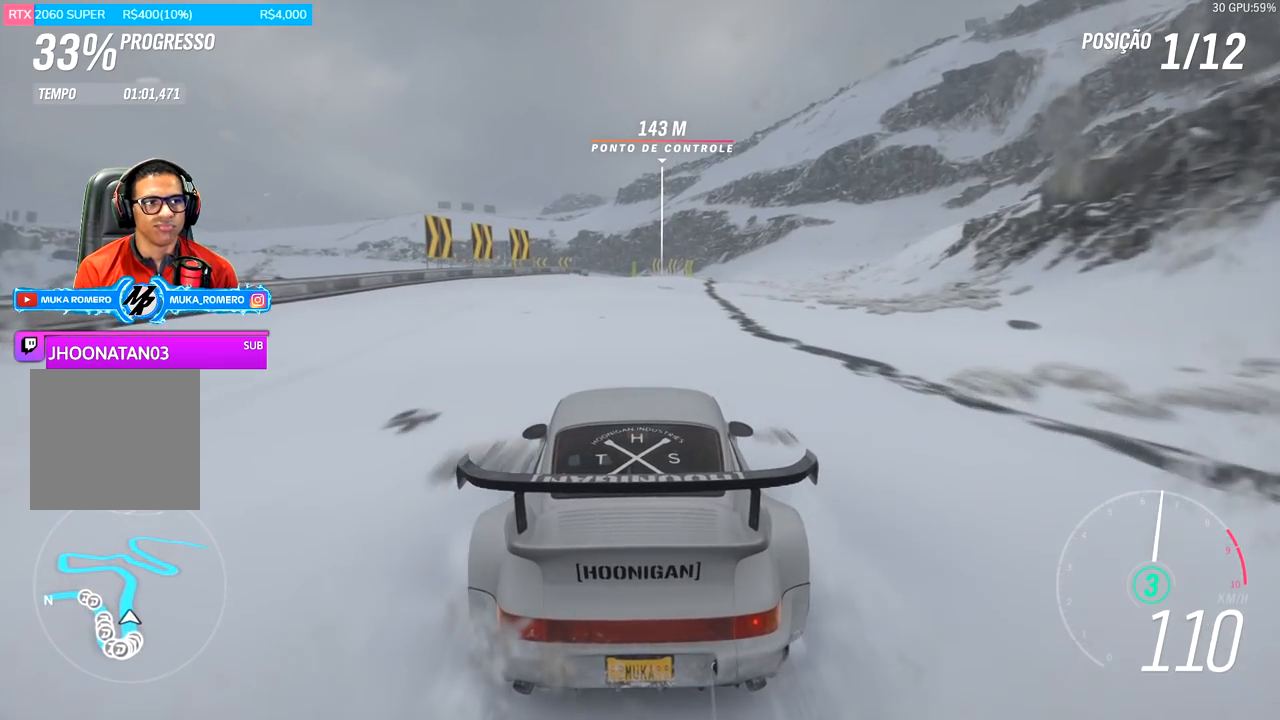
{"buttons": ["R2"], "left_stick": "center", "right_stick": "center", "events": [[17, "left_stick", "right"], [167, "left_stick", "center"]]}
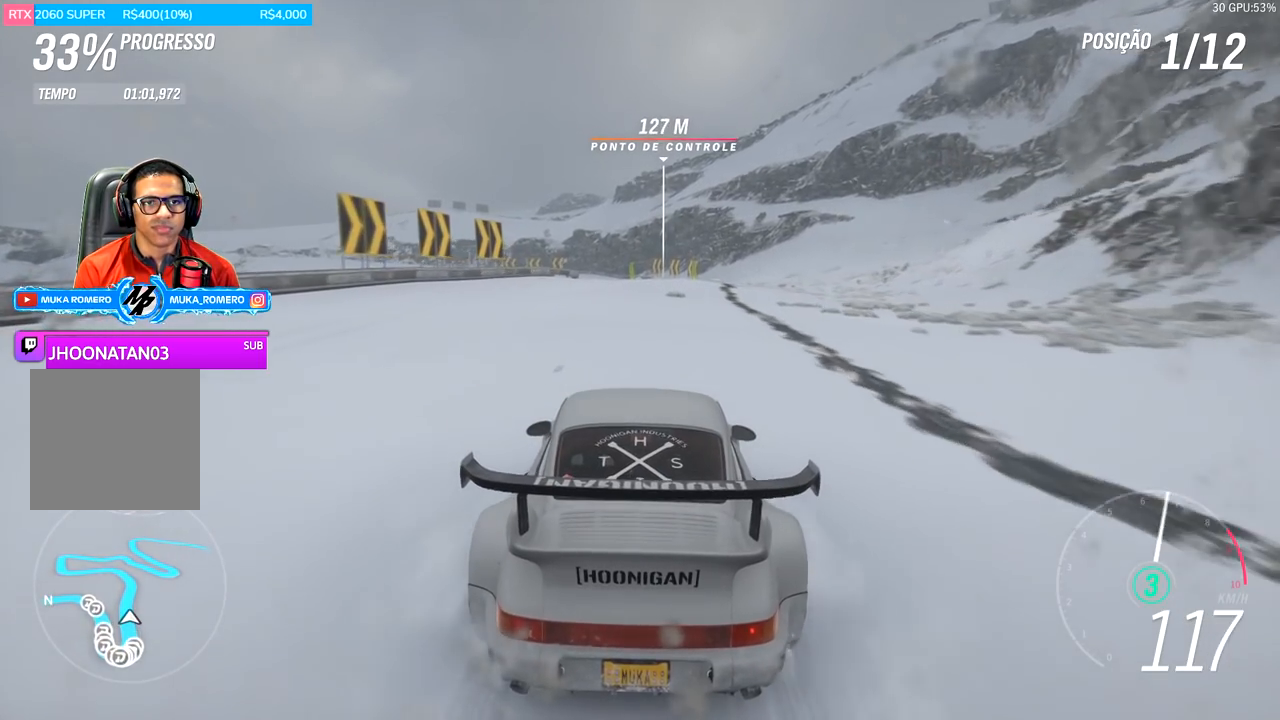
{"buttons": ["R2"], "left_stick": "center", "right_stick": "center", "events": [[183, "left_stick", "right"], [333, "left_stick", "center"]]}
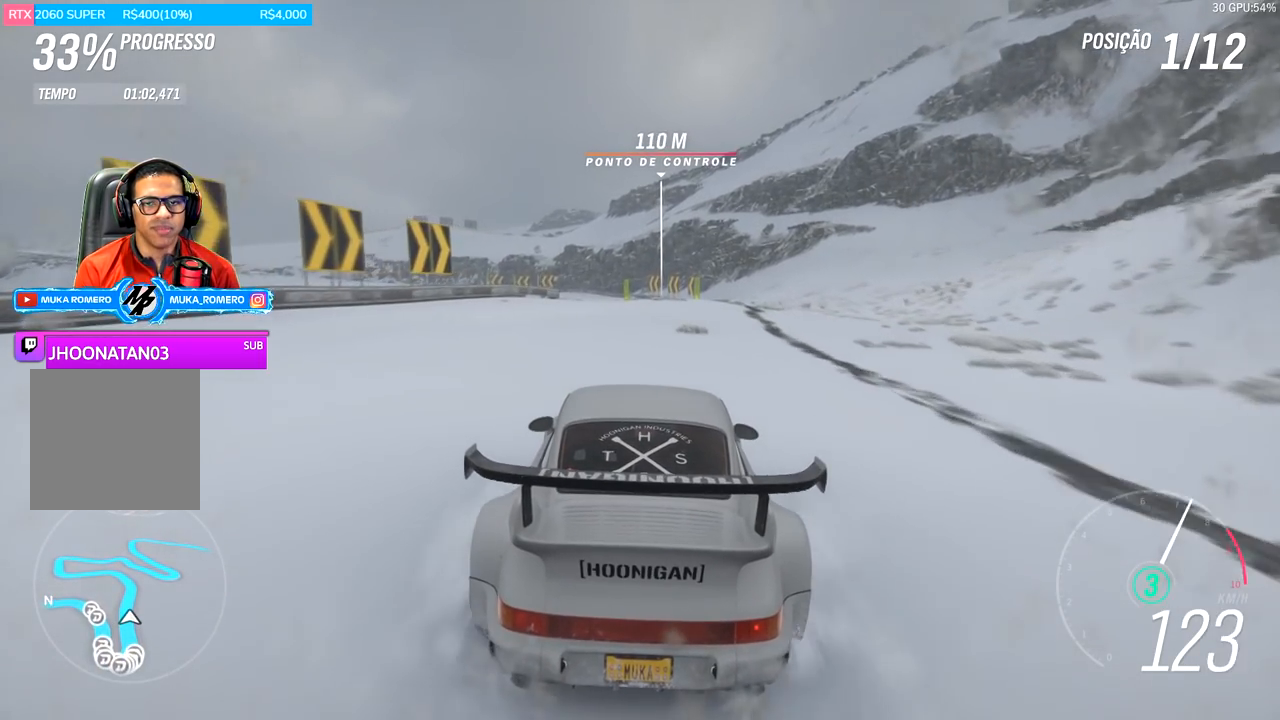
{"buttons": ["R2"], "left_stick": "center", "right_stick": "center", "events": [[117, "left_stick", "right"], [217, "left_stick", "center"]]}
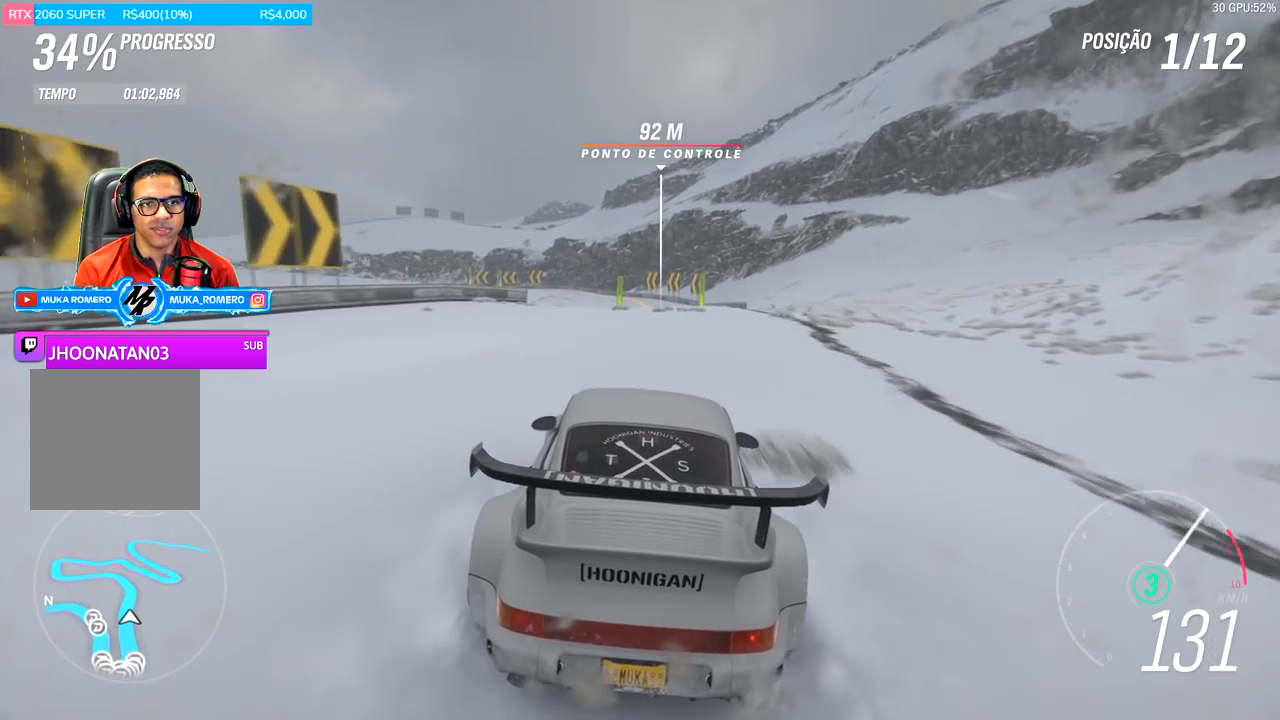
{"buttons": ["R2"], "left_stick": "center", "right_stick": "center", "events": [[100, "left_stick", "right"], [300, "left_stick", "center"]]}